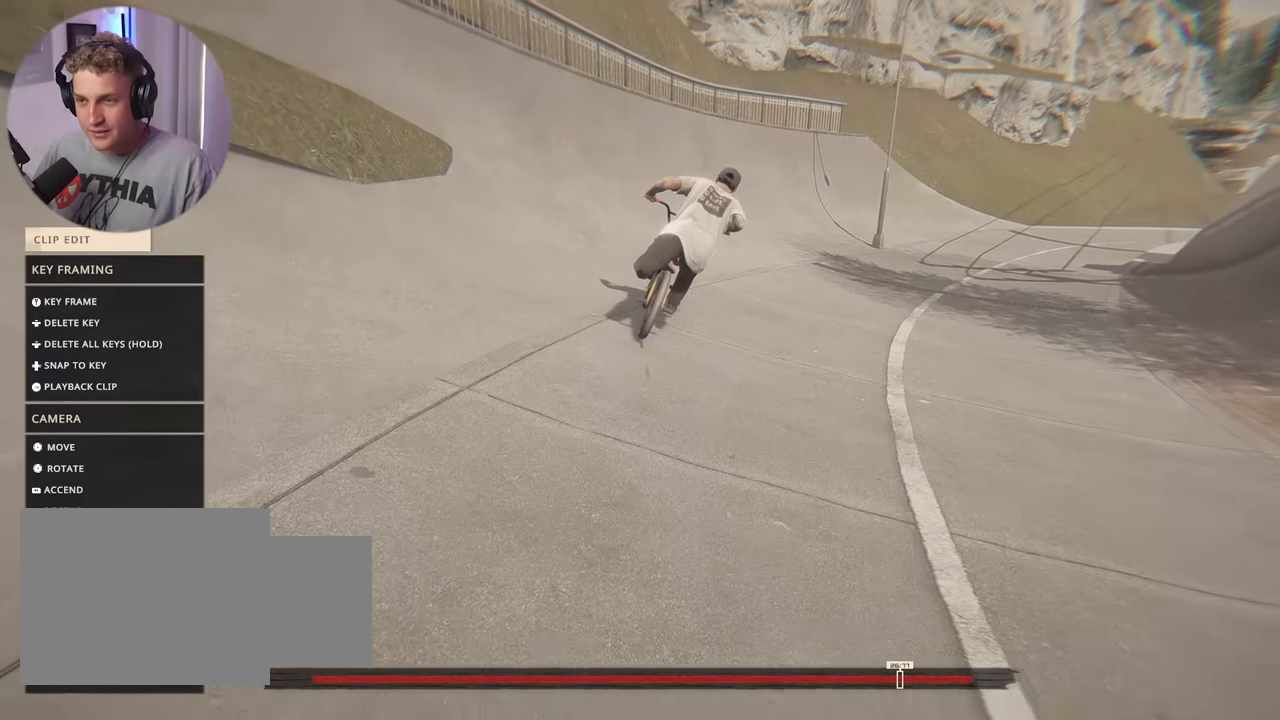
Gameplay with a controller (Xbox layout); each line is a JSON object with the inputs held at the frame after it (dt_ms = milliseconds from this image to that frame). "events" lists button and stick changes between this image and that frame as [ms after this image, input, new state], when the widget could be followed in between.
{"dt_ms": 500, "buttons": [], "left_stick": "center", "right_stick": "center", "events": [[34, "left_stick", "up"], [134, "L2", "down"], [400, "L2", "up"], [484, "left_stick", "center"]]}
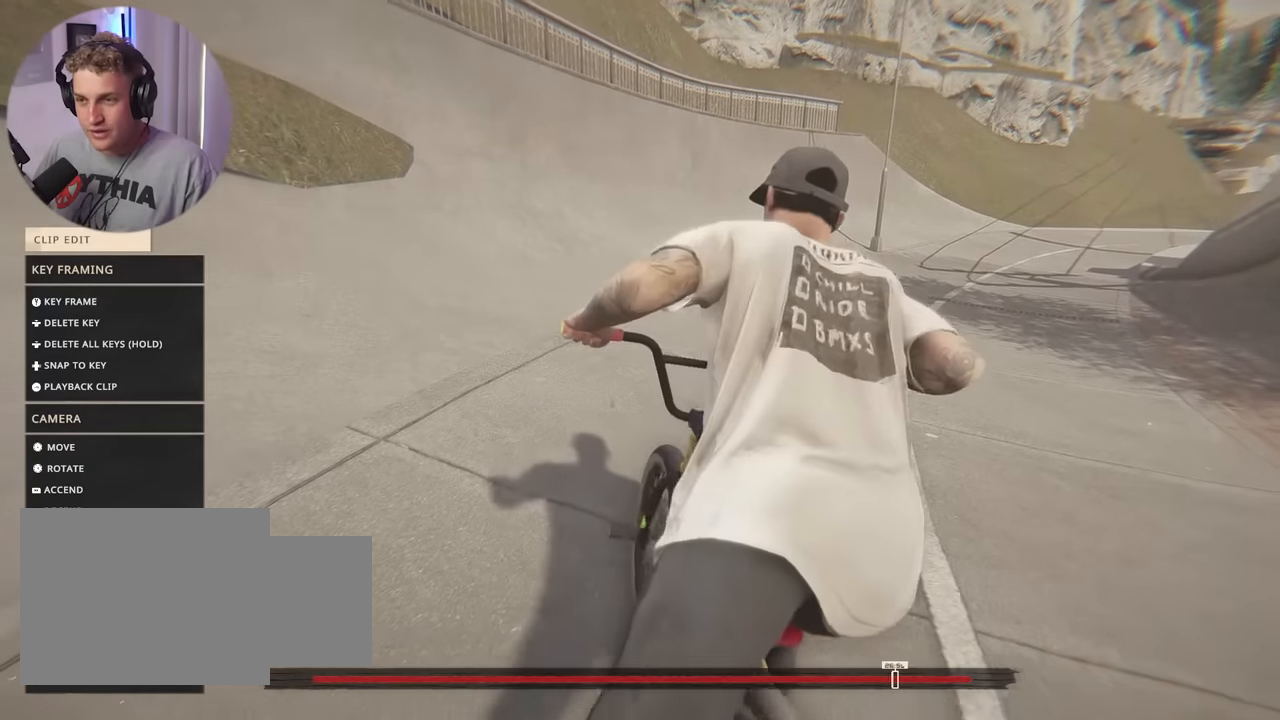
{"dt_ms": 500, "buttons": [], "left_stick": "center", "right_stick": "center"}
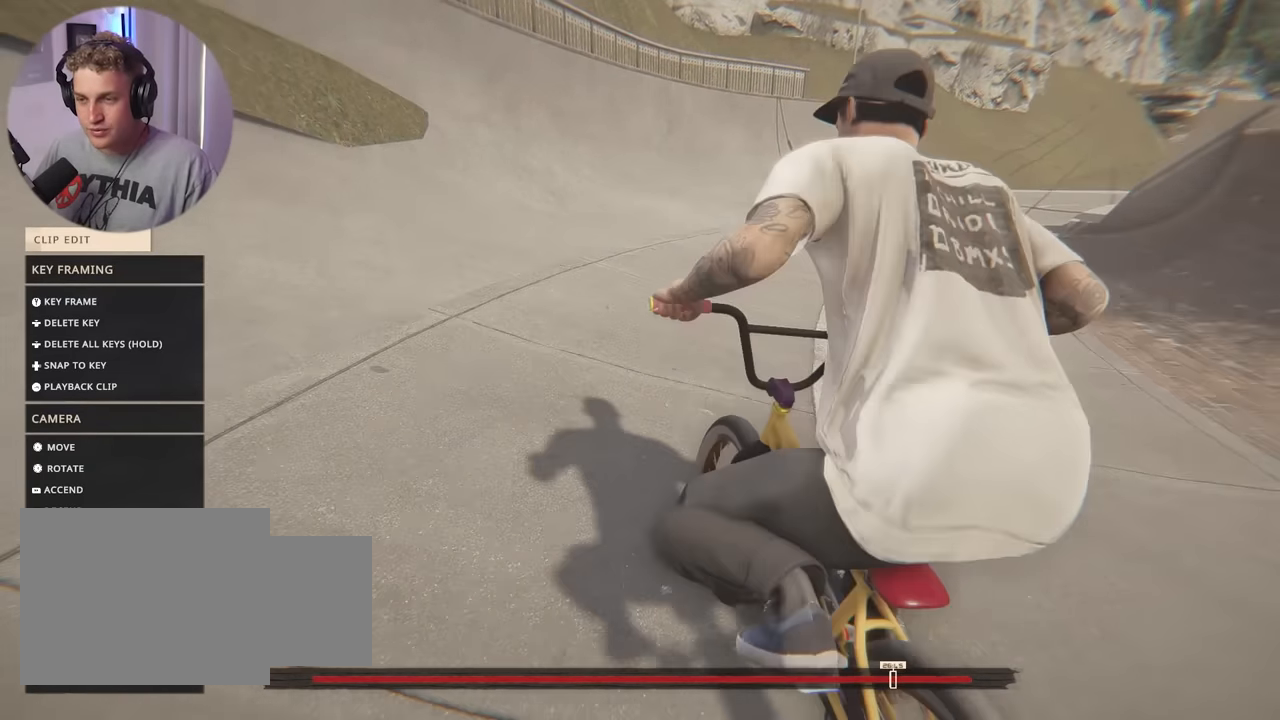
{"dt_ms": 500, "buttons": [], "left_stick": "center", "right_stick": "center"}
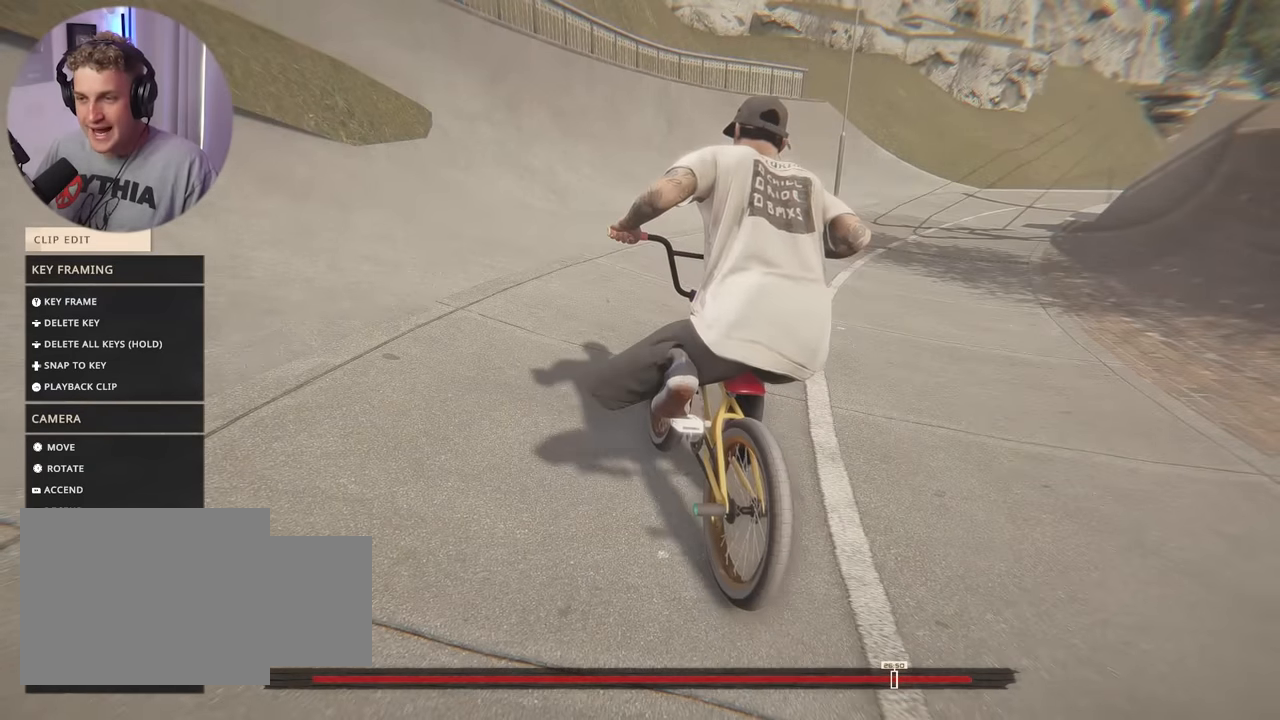
{"dt_ms": 500, "buttons": [], "left_stick": "up", "right_stick": "center", "events": [[500, "left_stick", "up"]]}
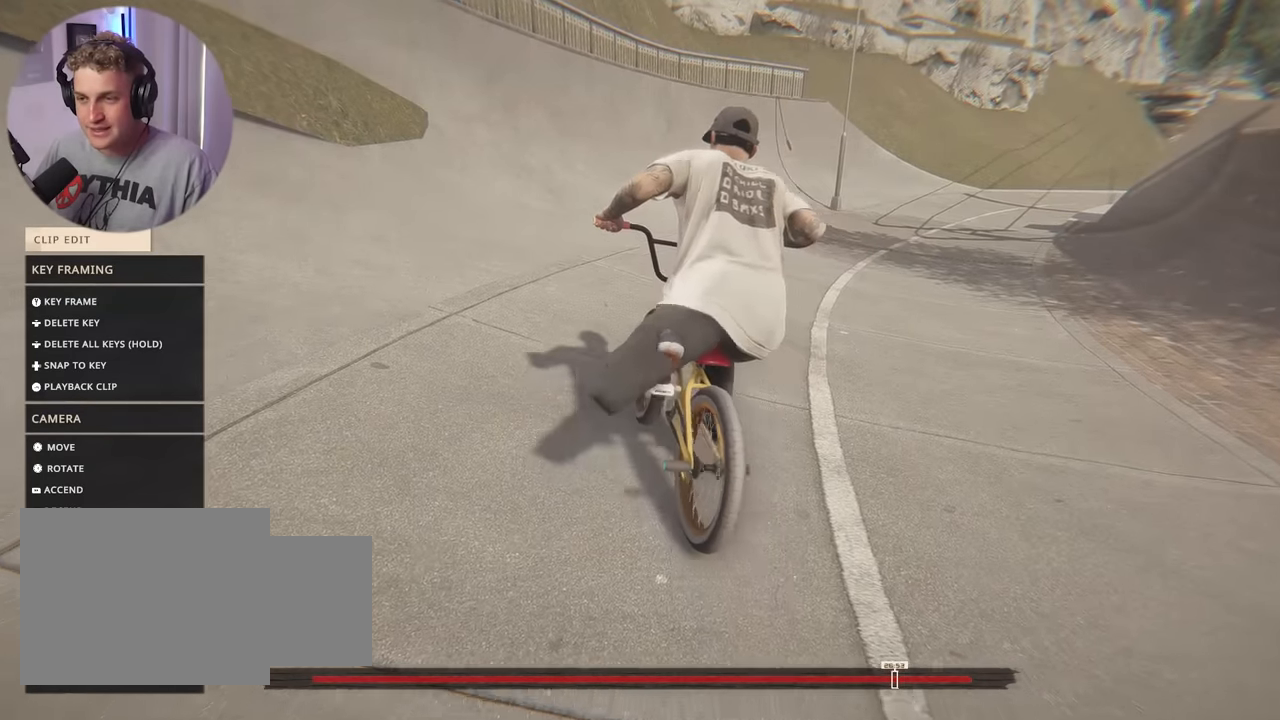
{"dt_ms": 500, "buttons": [], "left_stick": "up", "right_stick": "center", "events": []}
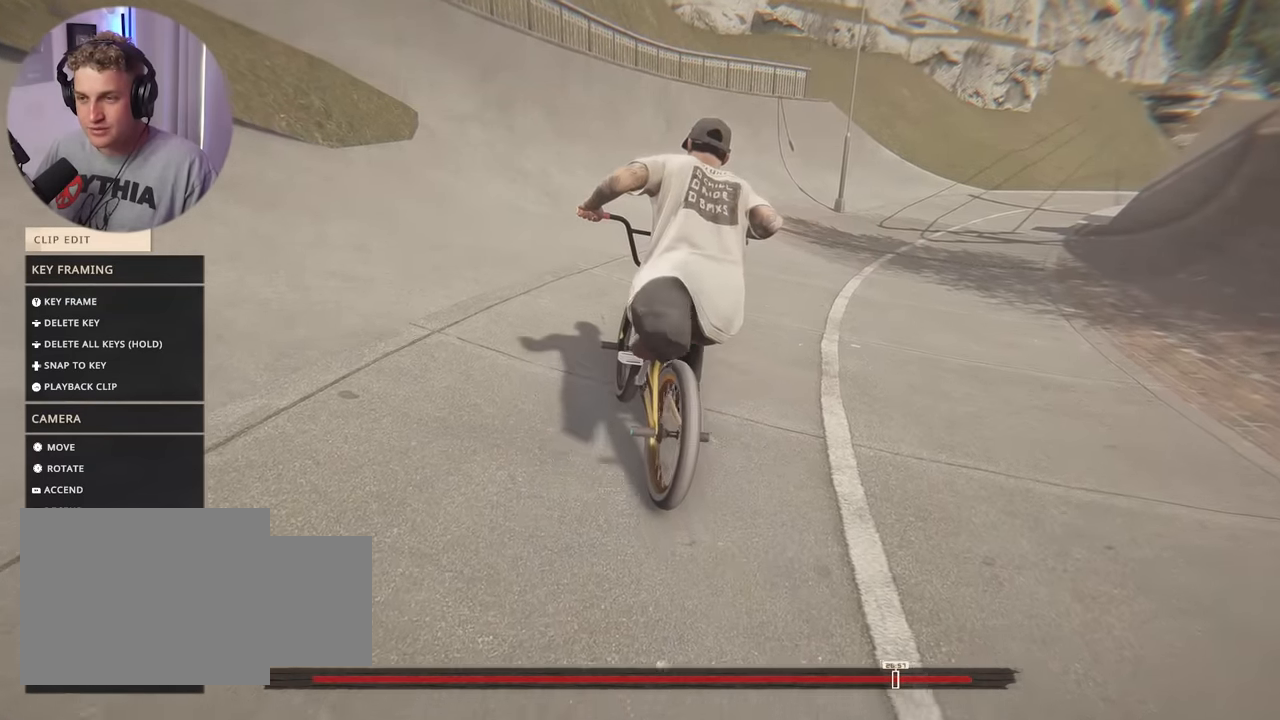
{"dt_ms": 1000, "buttons": [], "left_stick": "center", "right_stick": "center"}
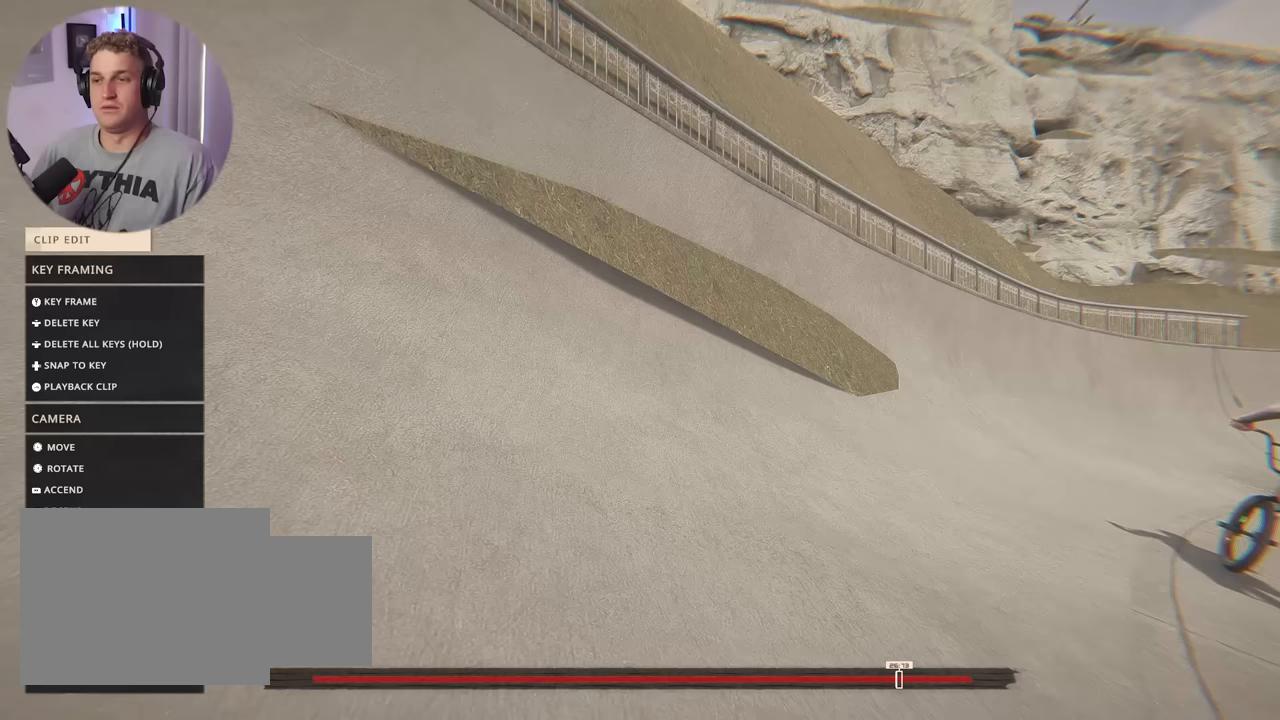
{"dt_ms": 500, "buttons": [], "left_stick": "center", "right_stick": "center", "events": []}
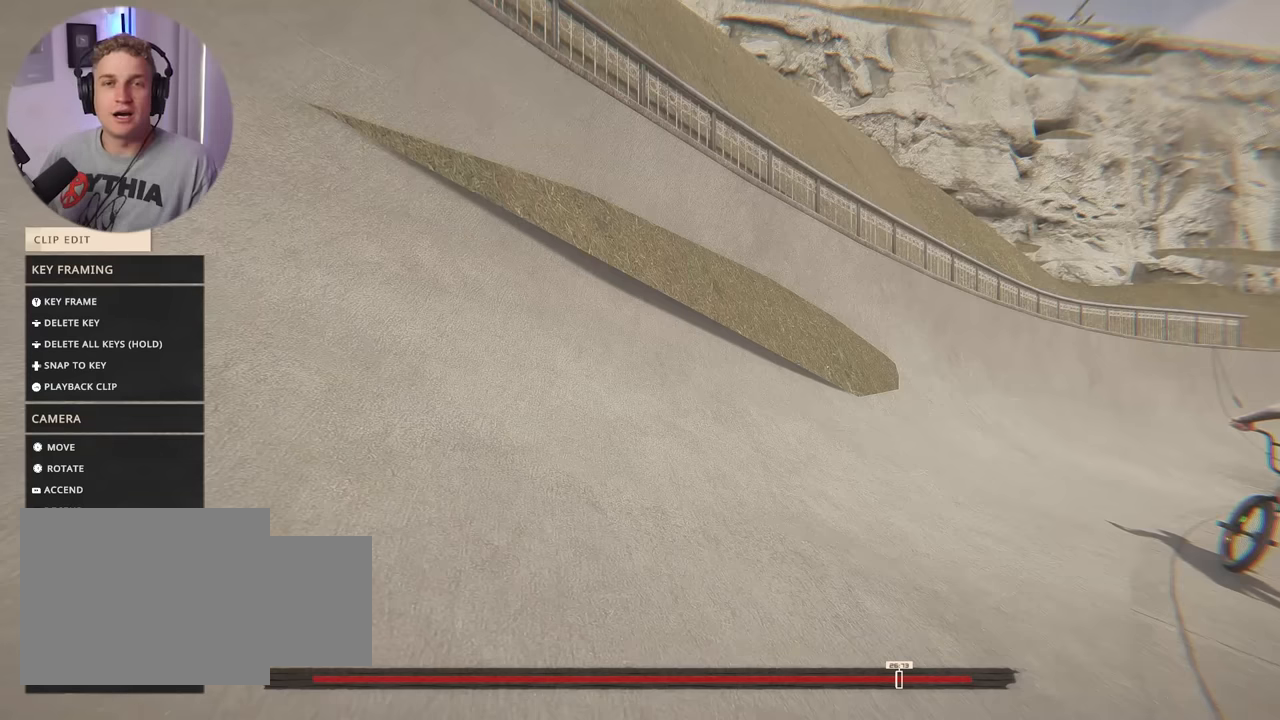
{"dt_ms": 500, "buttons": [], "left_stick": "center", "right_stick": "center", "events": []}
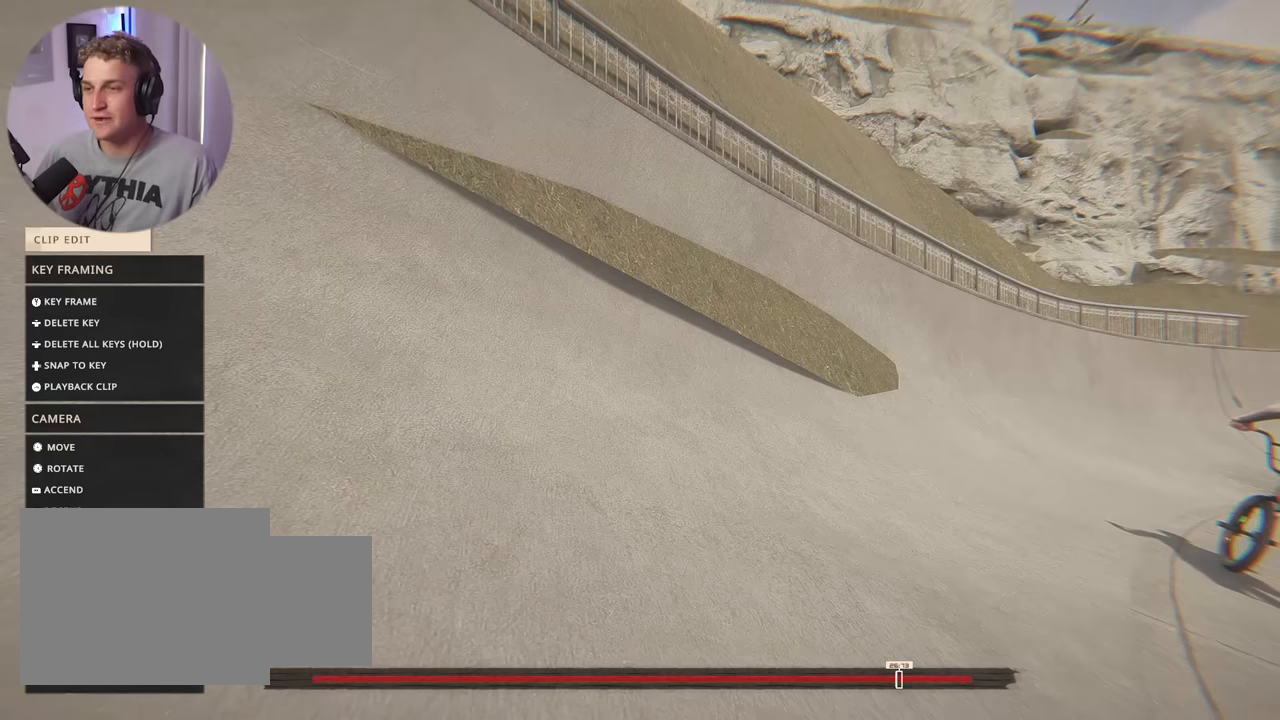
{"dt_ms": 500, "buttons": [], "left_stick": "center", "right_stick": "center", "events": [[33, "right_stick", "right"], [233, "right_stick", "center"]]}
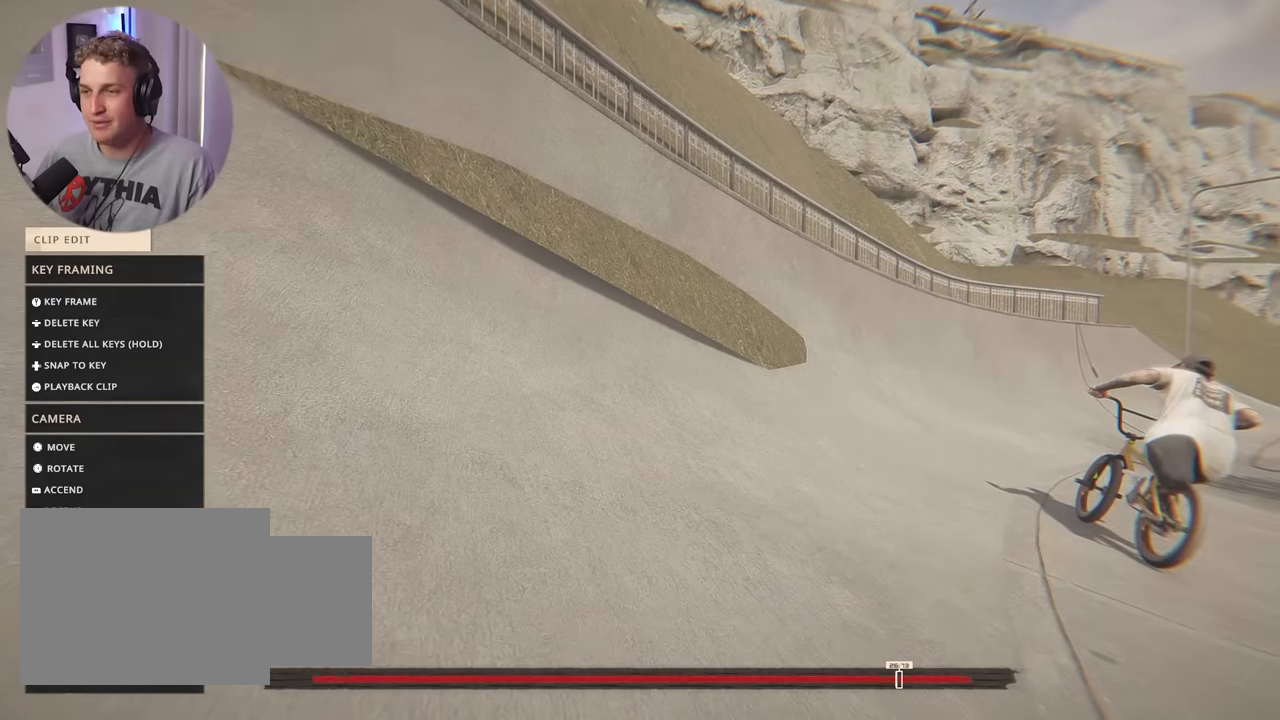
{"dt_ms": 500, "buttons": [], "left_stick": "left", "right_stick": "center", "events": [[183, "left_stick", "left"], [300, "right_stick", "up-right"], [400, "right_stick", "center"]]}
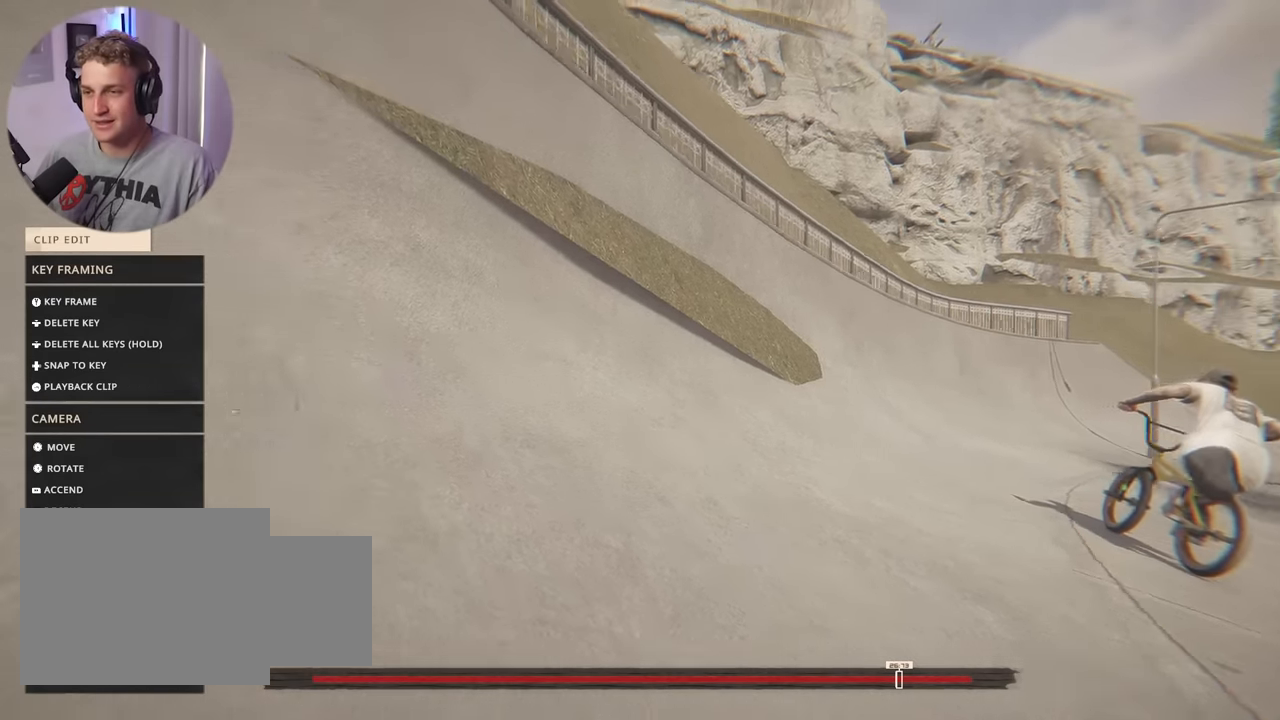
{"dt_ms": 500, "buttons": [], "left_stick": "center", "right_stick": "center", "events": [[200, "left_stick", "center"]]}